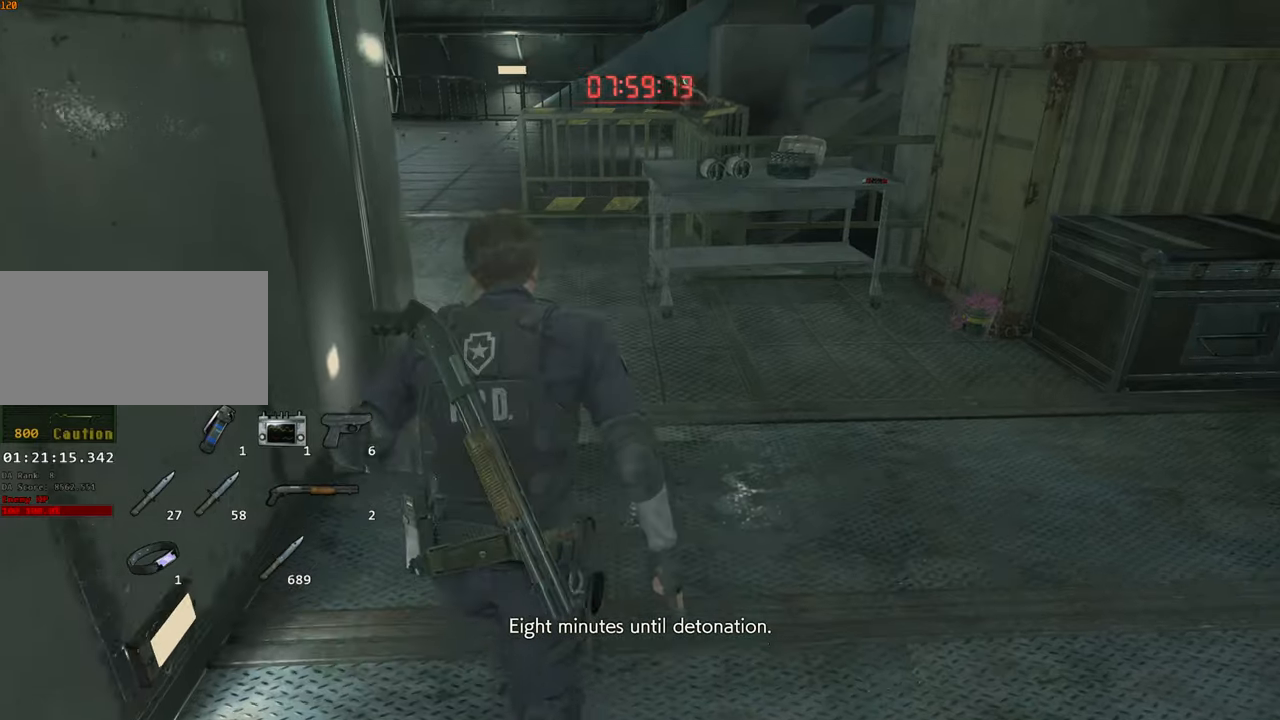
Gameplay with keyboard and mouse; each line is a JSON object with the keys and mouse buttons held at the frame after it. "events" lists presses ("down") and releases ("up") of "1", "2", "3", "4", "a", "alt", "c", "ctrl", "d", "e", "escape", "f", "q", "r", "s", "shift", "space", "tab", "v", "w", "x", "z", "mouse_left" and "mouse_right" between this image and that frame as [ms after this image, input, new state], when the widget could be followed in between. "mouse_left", "mouse_right" = the "left", "right" buttons of the "mouse" list. No other keys are recorded. Not read: mouse_move.
{"keys": ["shift", "w"], "mouse": [], "events": []}
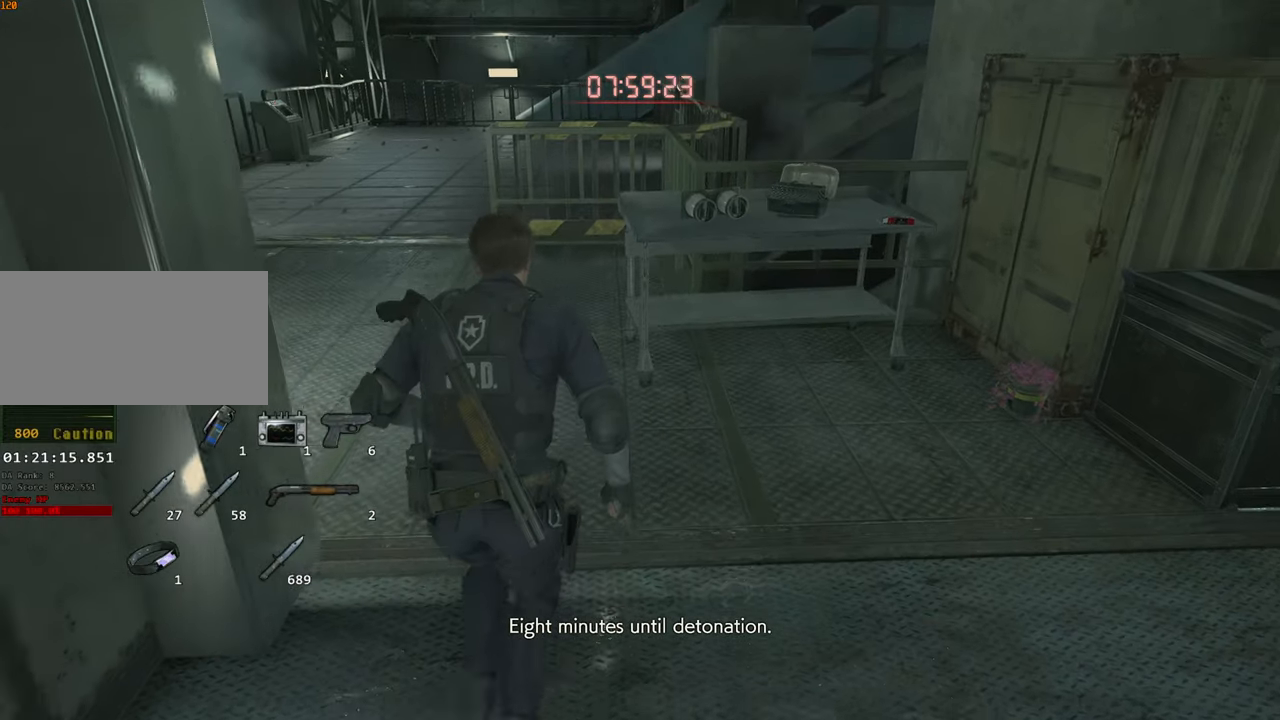
{"keys": ["shift", "w"], "mouse": ["left"], "events": [[267, "f", "down"], [267, "mouse_left", "down"], [317, "mouse_left", "up"], [367, "f", "up"], [367, "mouse_left", "down"], [417, "mouse_left", "up"], [500, "mouse_left", "down"]]}
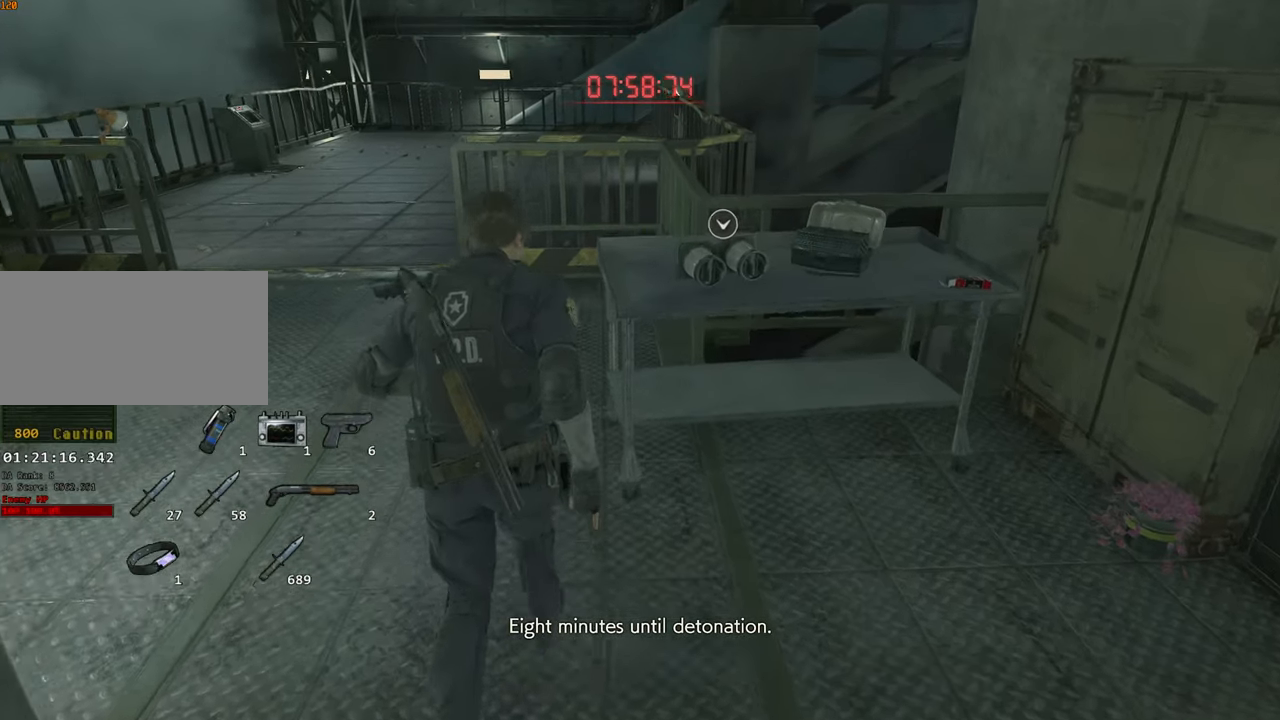
{"keys": ["shift", "w"], "mouse": [], "events": [[50, "f", "down"], [50, "mouse_left", "up"], [100, "f", "up"], [100, "mouse_left", "down"], [150, "f", "down"], [150, "mouse_left", "up"], [200, "mouse_left", "down"], [233, "f", "up"], [233, "mouse_left", "up"], [283, "f", "down"], [283, "mouse_left", "down"], [383, "f", "up"], [383, "mouse_left", "up"], [433, "mouse_left", "down"], [467, "mouse_left", "up"]]}
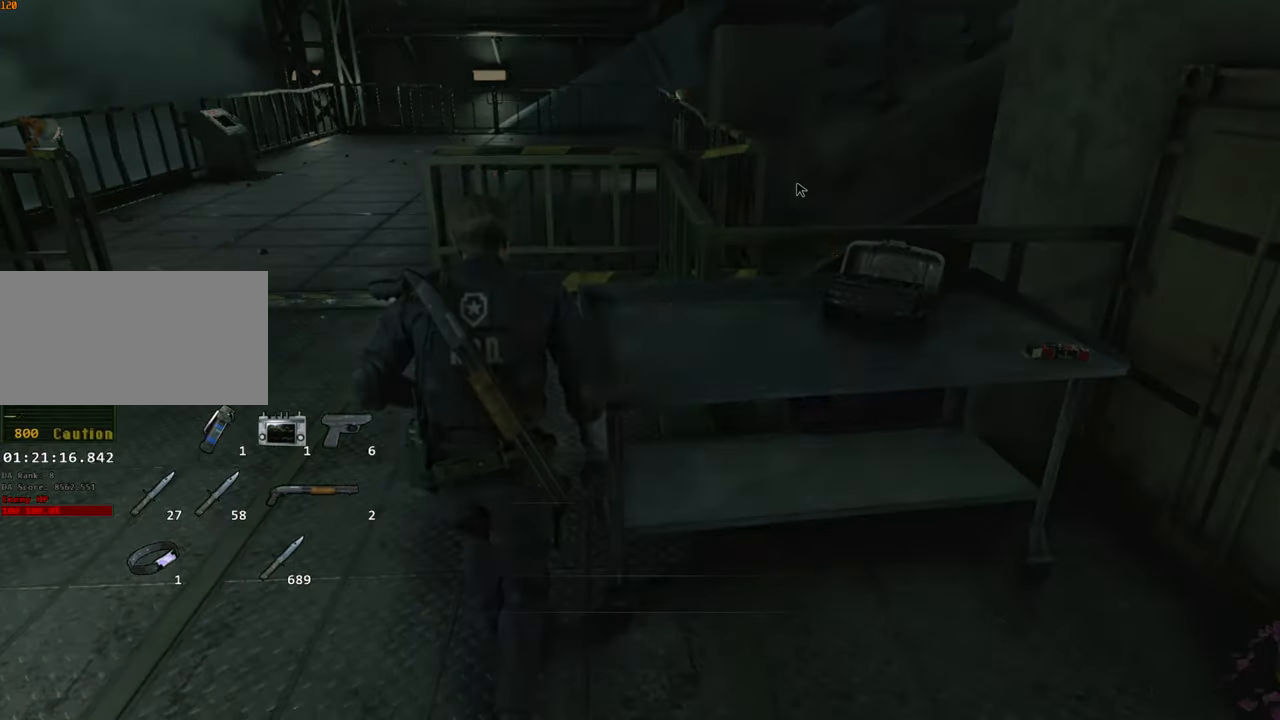
{"keys": ["shift", "w"], "mouse": ["left"], "events": [[17, "mouse_left", "down"], [67, "f", "down"], [117, "f", "up"], [117, "mouse_left", "up"], [167, "mouse_left", "down"], [200, "f", "down"], [200, "mouse_left", "up"], [217, "mouse_left", "down"], [250, "f", "up"], [300, "f", "down"], [300, "mouse_left", "up"], [400, "f", "up"], [400, "mouse_left", "down"], [450, "f", "down"], [450, "mouse_left", "up"], [500, "f", "up"], [500, "mouse_left", "down"]]}
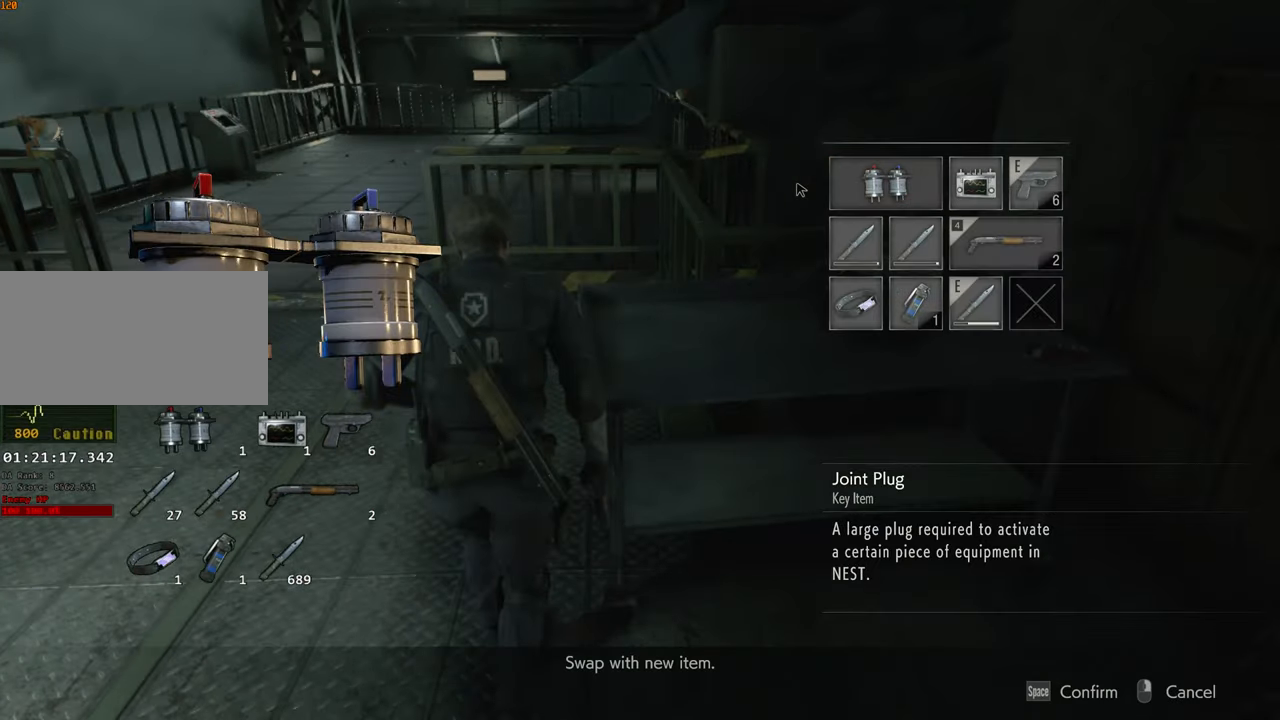
{"keys": ["a", "shift", "w"], "mouse": [], "events": [[33, "a", "down"], [33, "mouse_left", "up"]]}
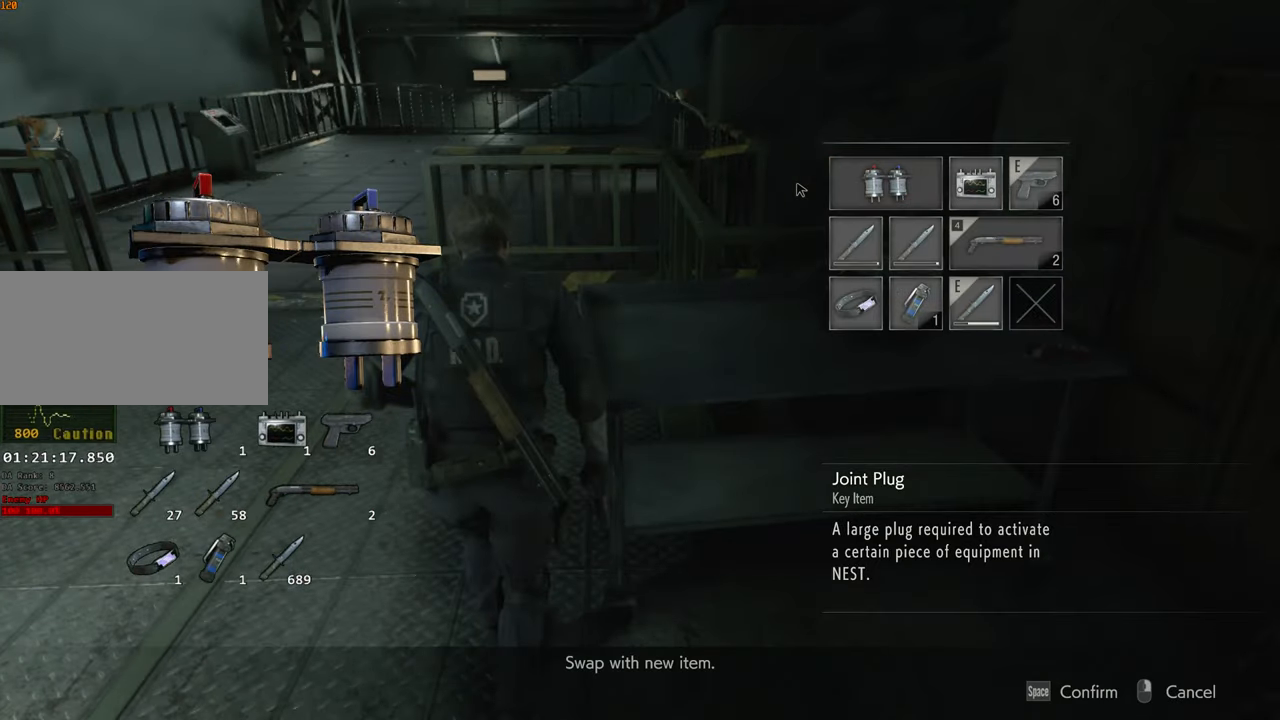
{"keys": ["a", "shift", "w"], "mouse": [], "events": []}
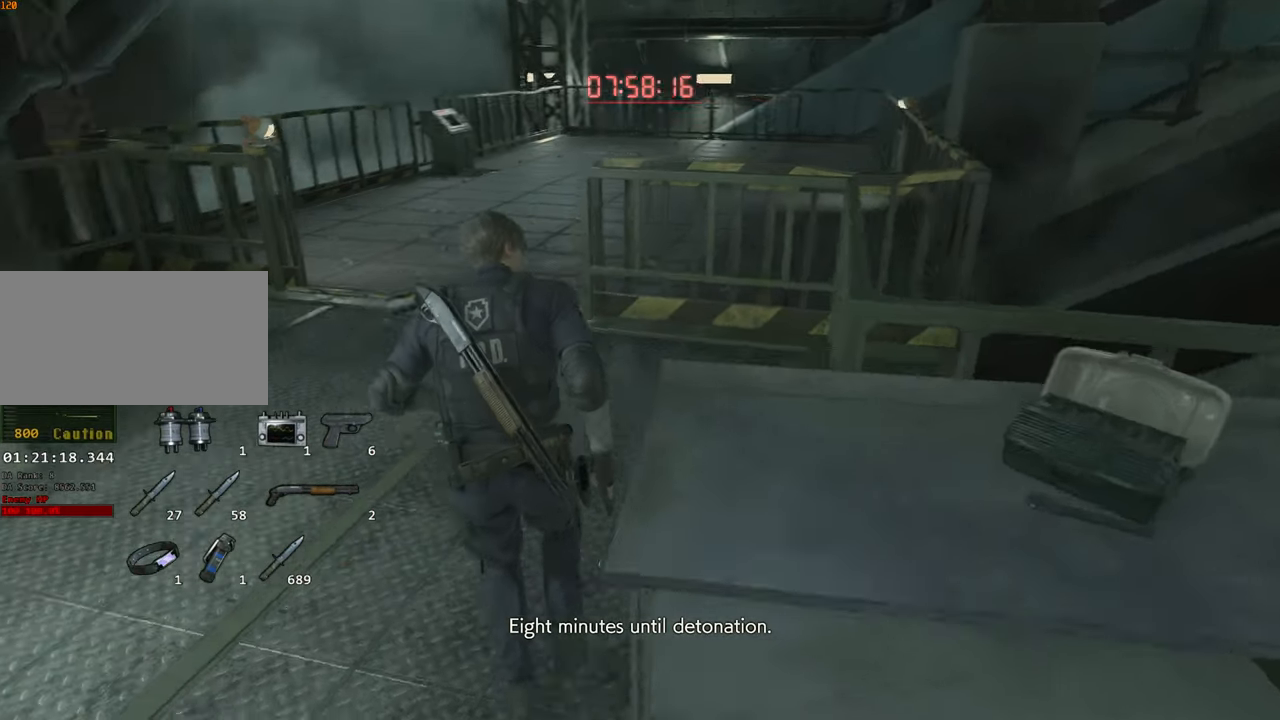
{"keys": ["shift", "w"], "mouse": [], "events": [[67, "a", "up"]]}
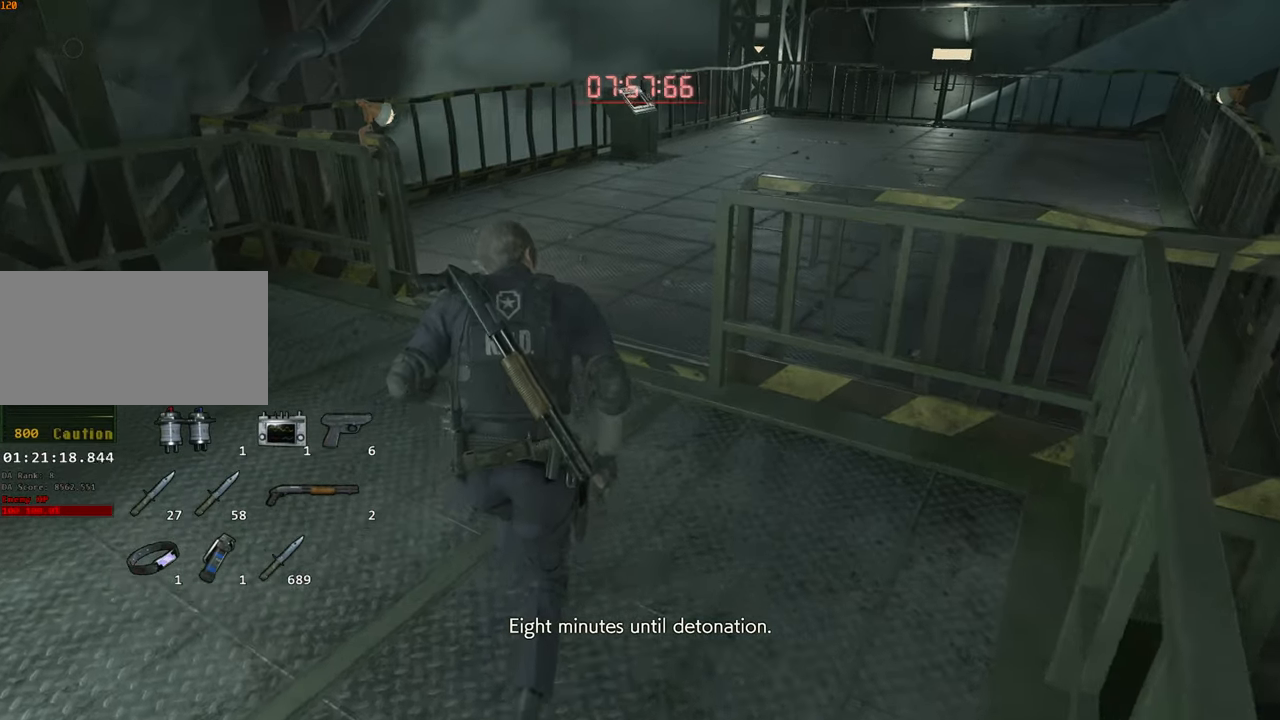
{"keys": ["shift", "w"], "mouse": [], "events": []}
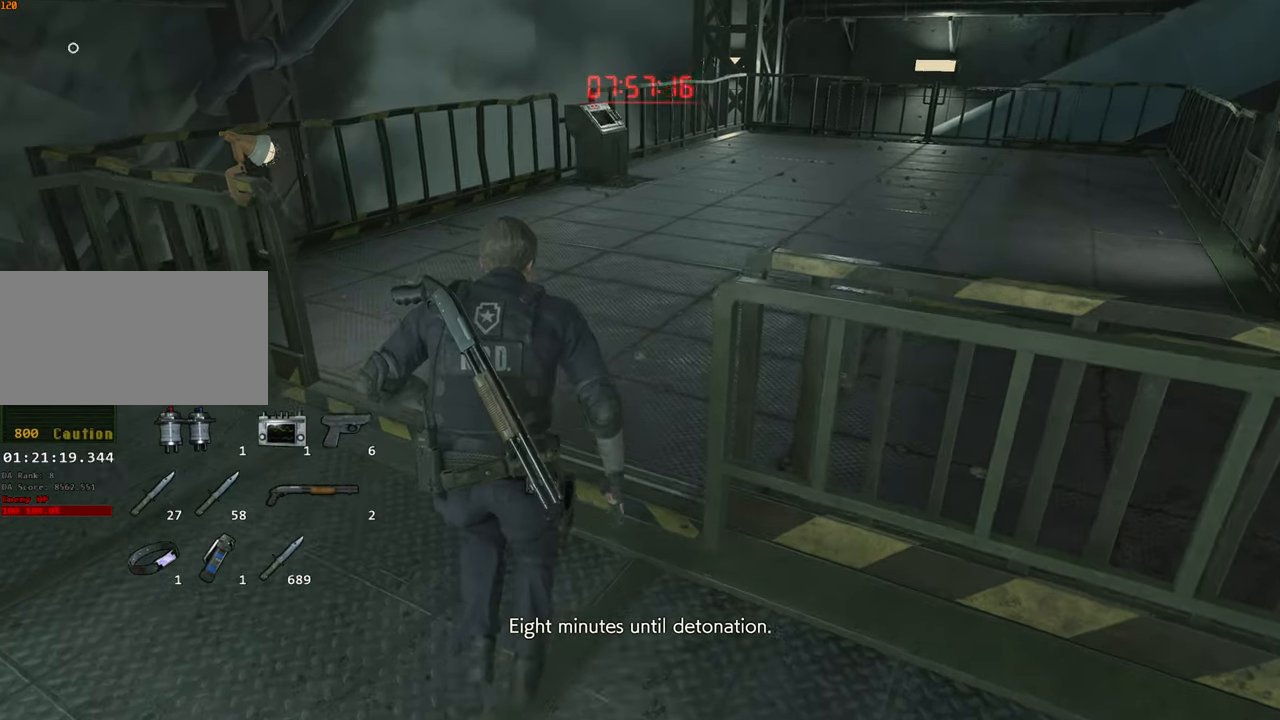
{"keys": ["shift", "space", "w"], "mouse": [], "events": [[483, "space", "down"]]}
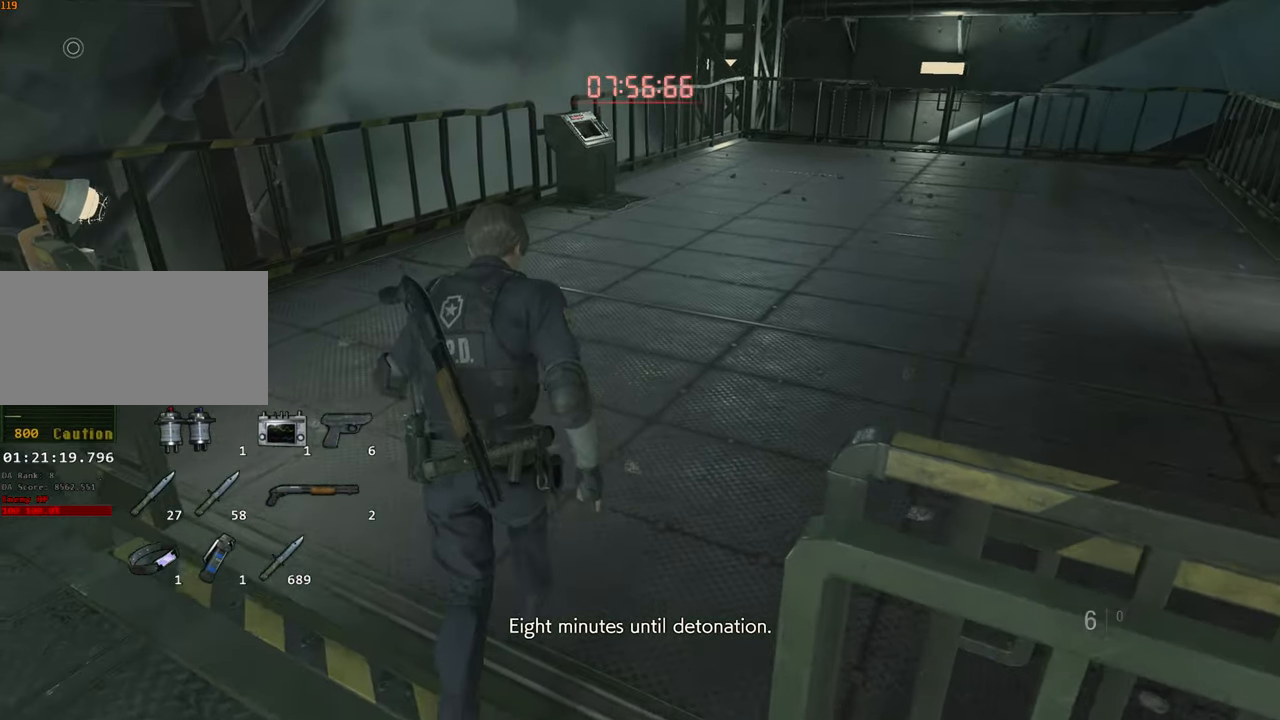
{"keys": ["shift", "w"], "mouse": [], "events": [[17, "2", "down"], [67, "space", "up"], [167, "2", "up"]]}
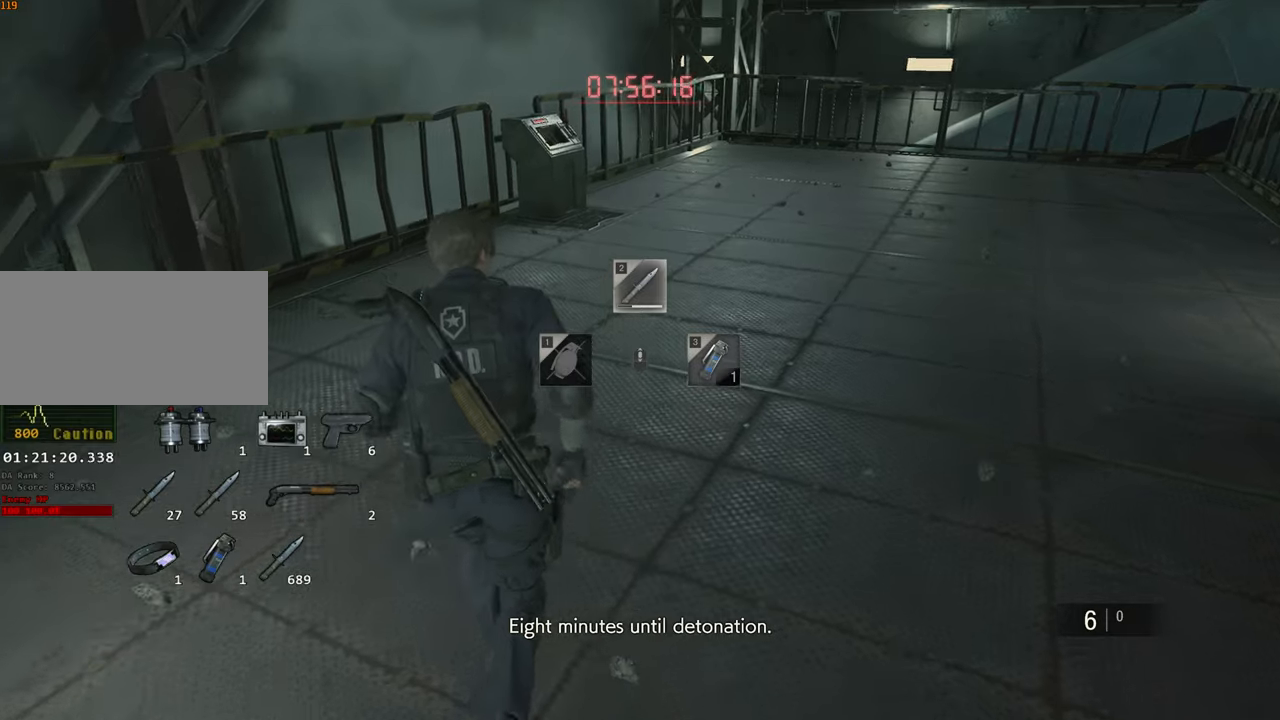
{"keys": ["shift", "w"], "mouse": [], "events": []}
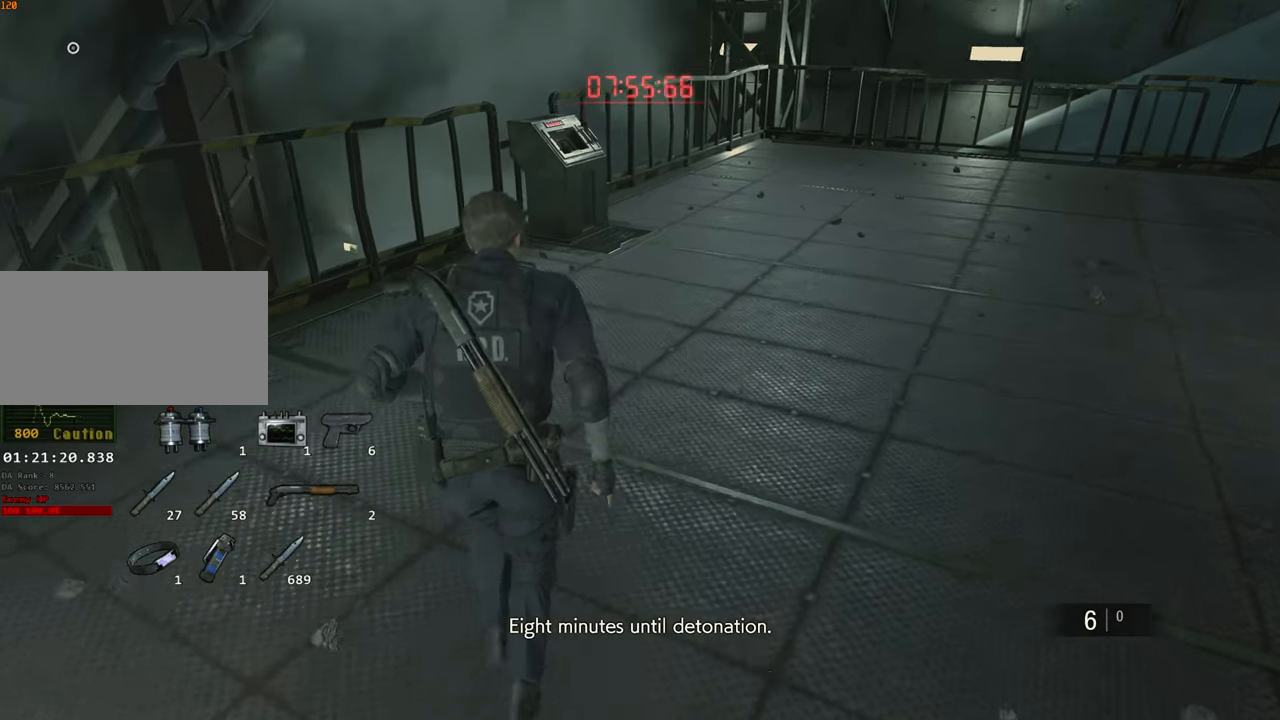
{"keys": ["shift", "w"], "mouse": [], "events": []}
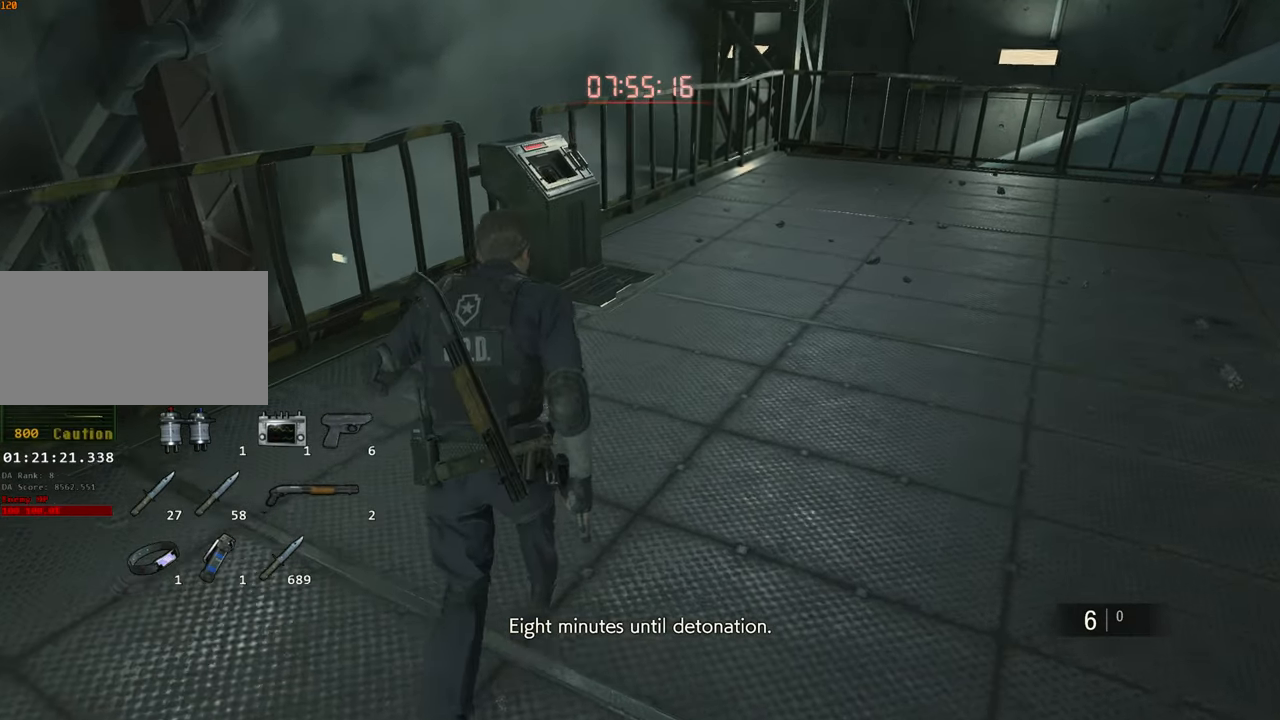
{"keys": ["shift", "w"], "mouse": [], "events": []}
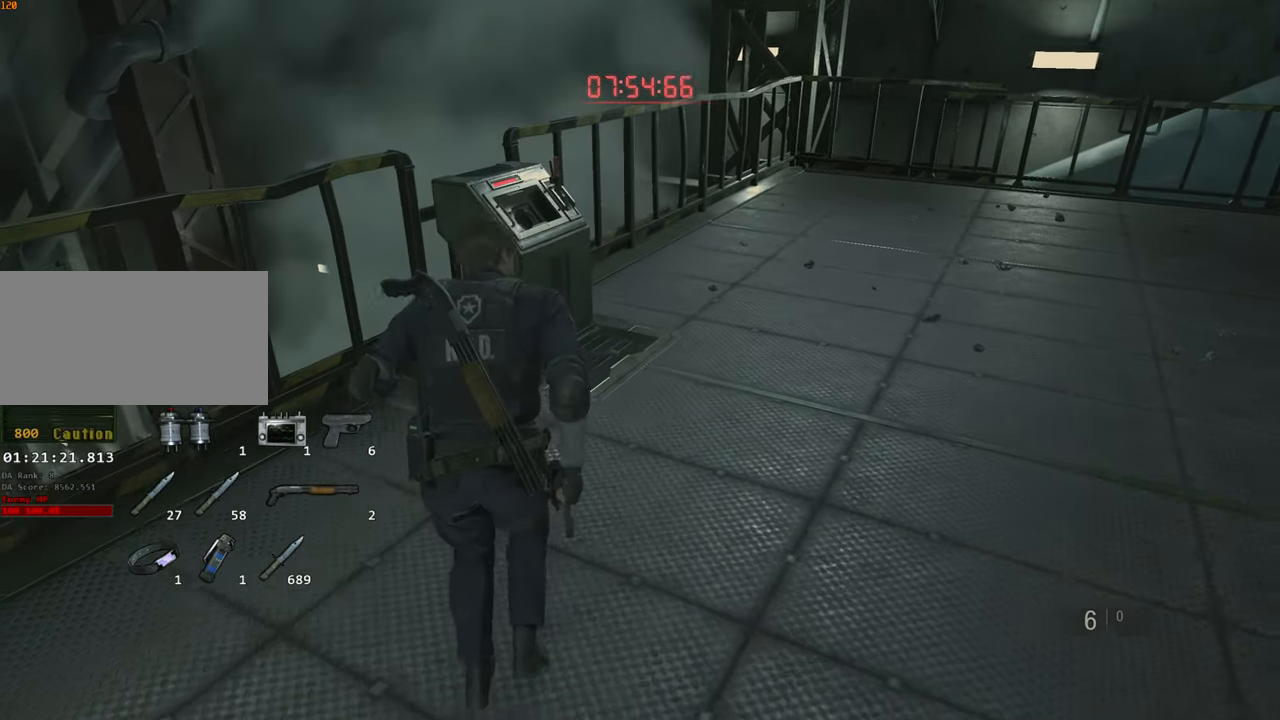
{"keys": ["shift", "w"], "mouse": [], "events": []}
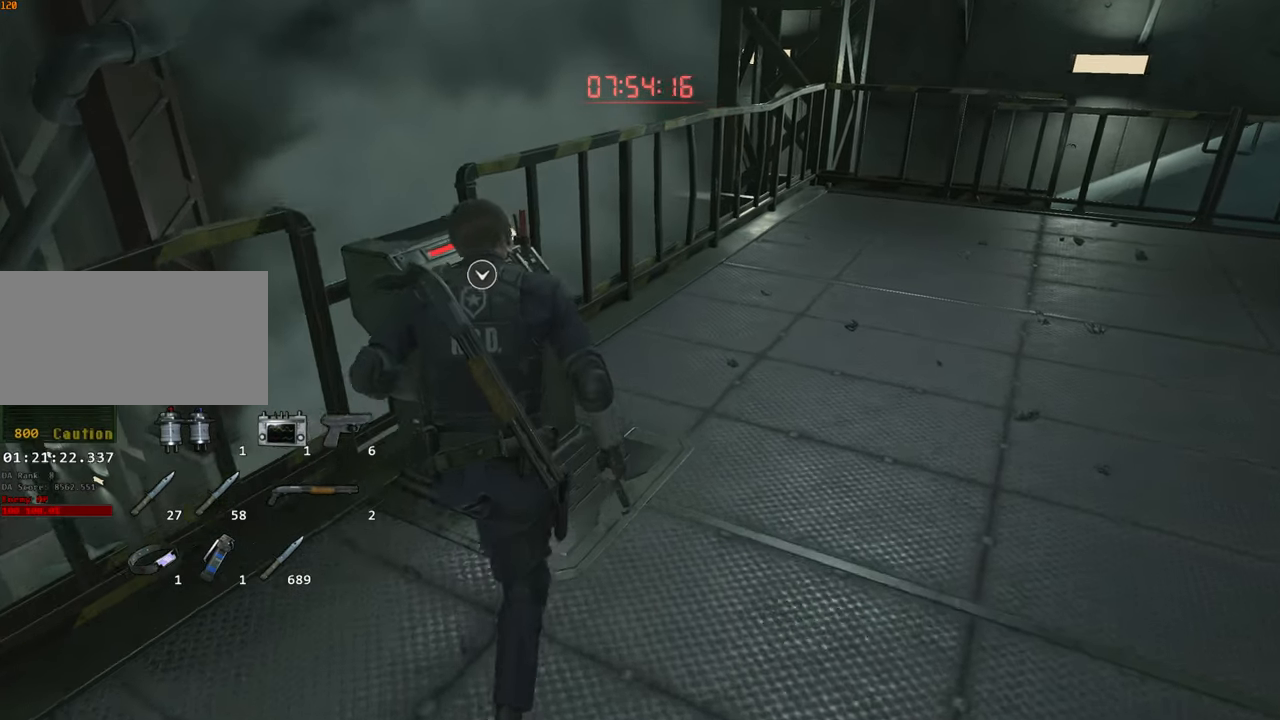
{"keys": ["f"], "mouse": [], "events": [[234, "f", "down"], [234, "shift", "up"], [234, "w", "up"], [284, "f", "up"], [384, "f", "down"]]}
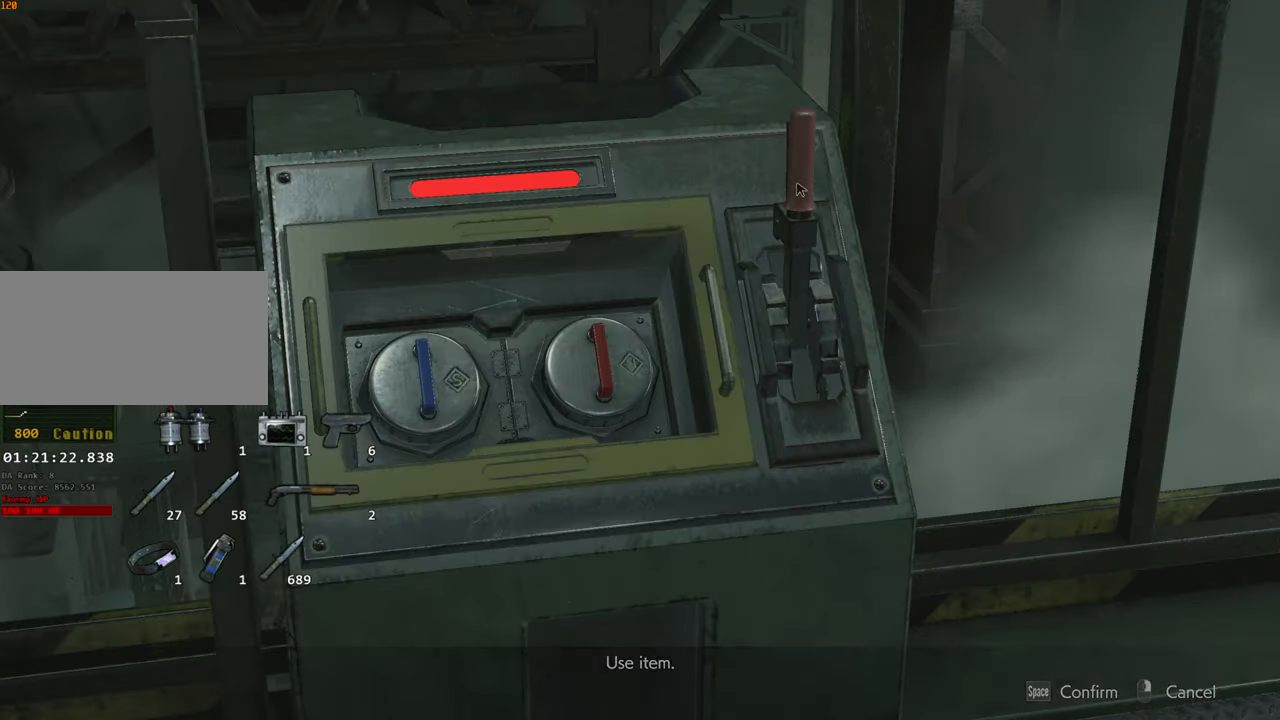
{"keys": [], "mouse": [], "events": [[17, "f", "up"]]}
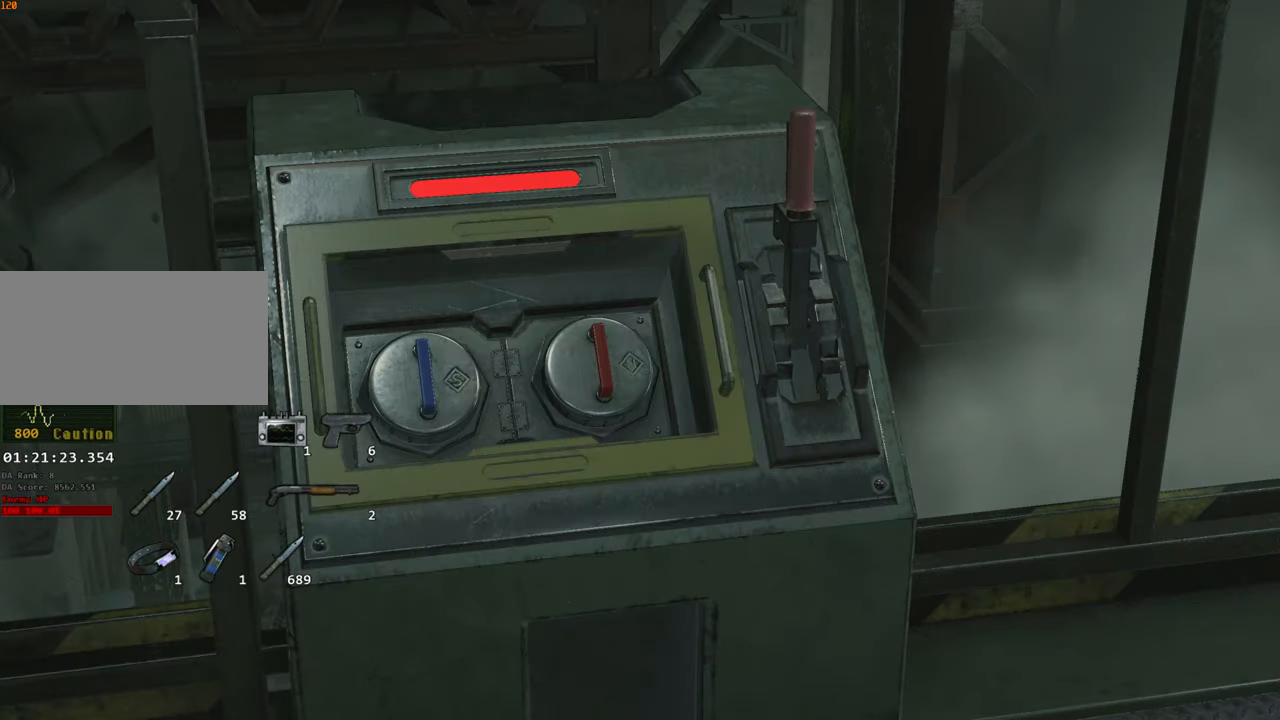
{"keys": [], "mouse": [], "events": []}
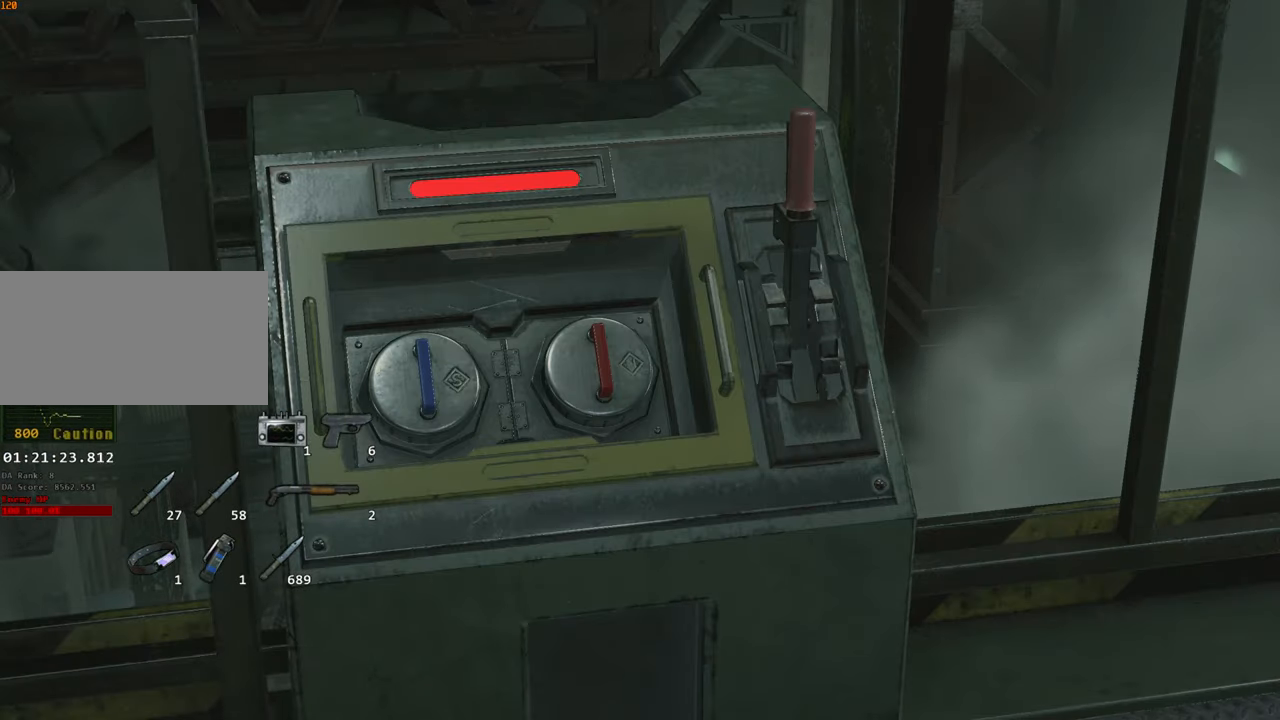
{"keys": [], "mouse": [], "events": []}
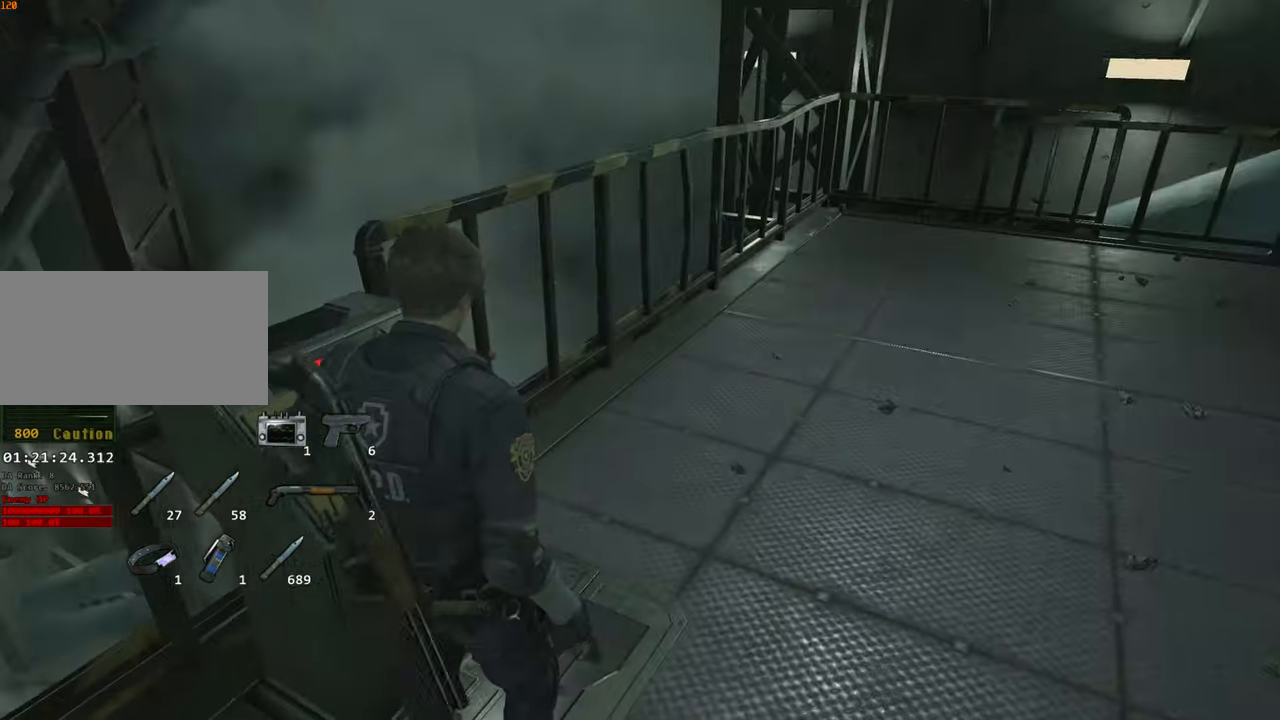
{"keys": [], "mouse": [], "events": [[67, "escape", "down"], [167, "escape", "up"], [400, "f", "down"], [484, "f", "up"]]}
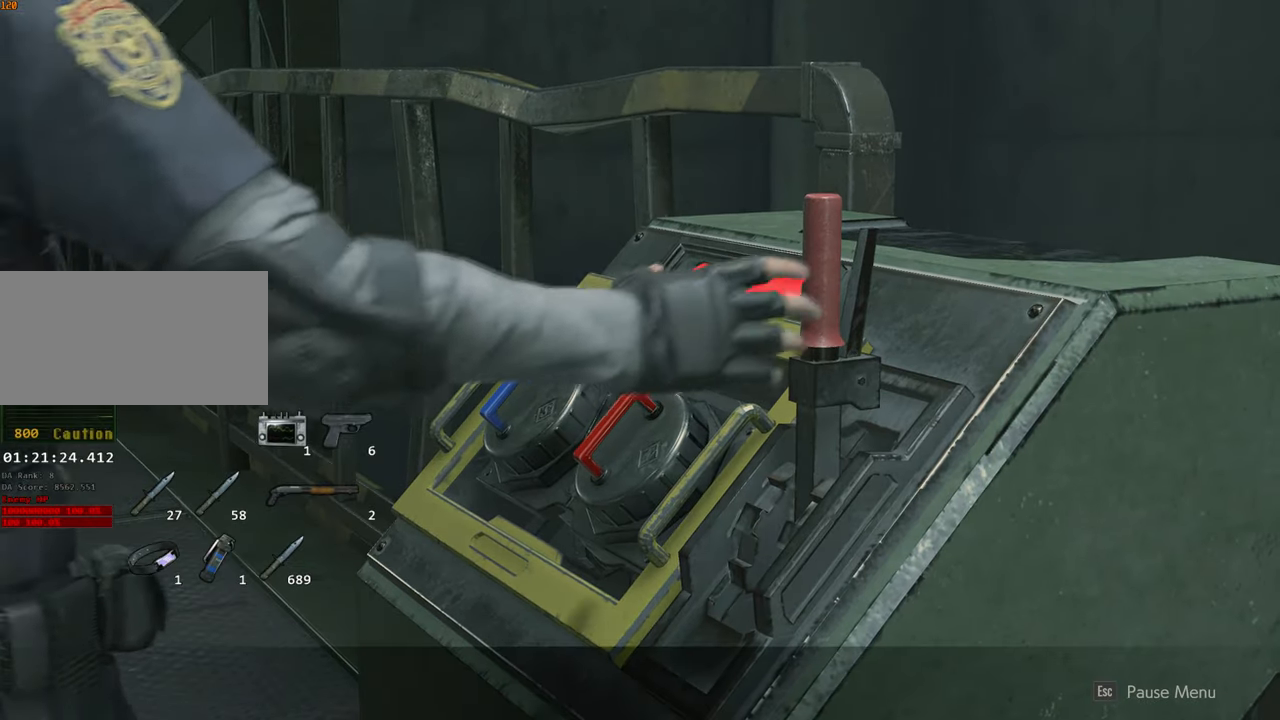
{"keys": ["w"], "mouse": [], "events": [[184, "escape", "down"], [217, "escape", "up"], [367, "f", "down"], [417, "f", "up"], [417, "w", "down"]]}
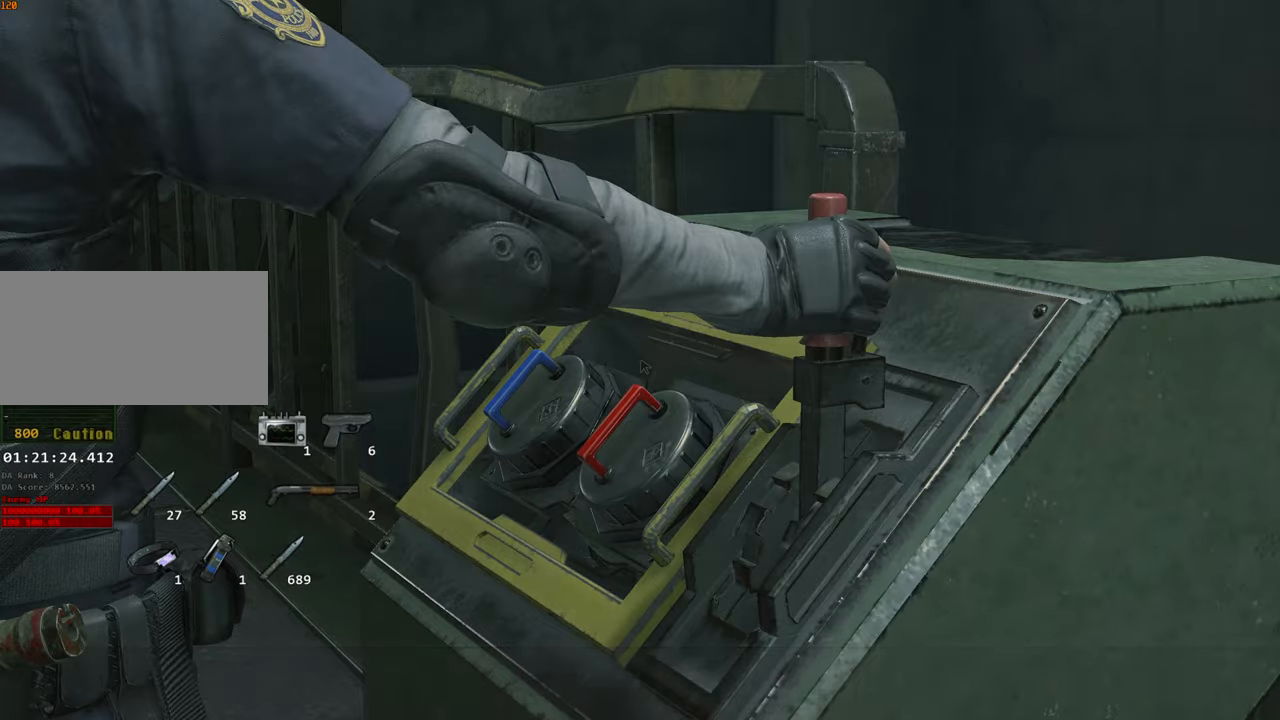
{"keys": ["w"], "mouse": [], "events": []}
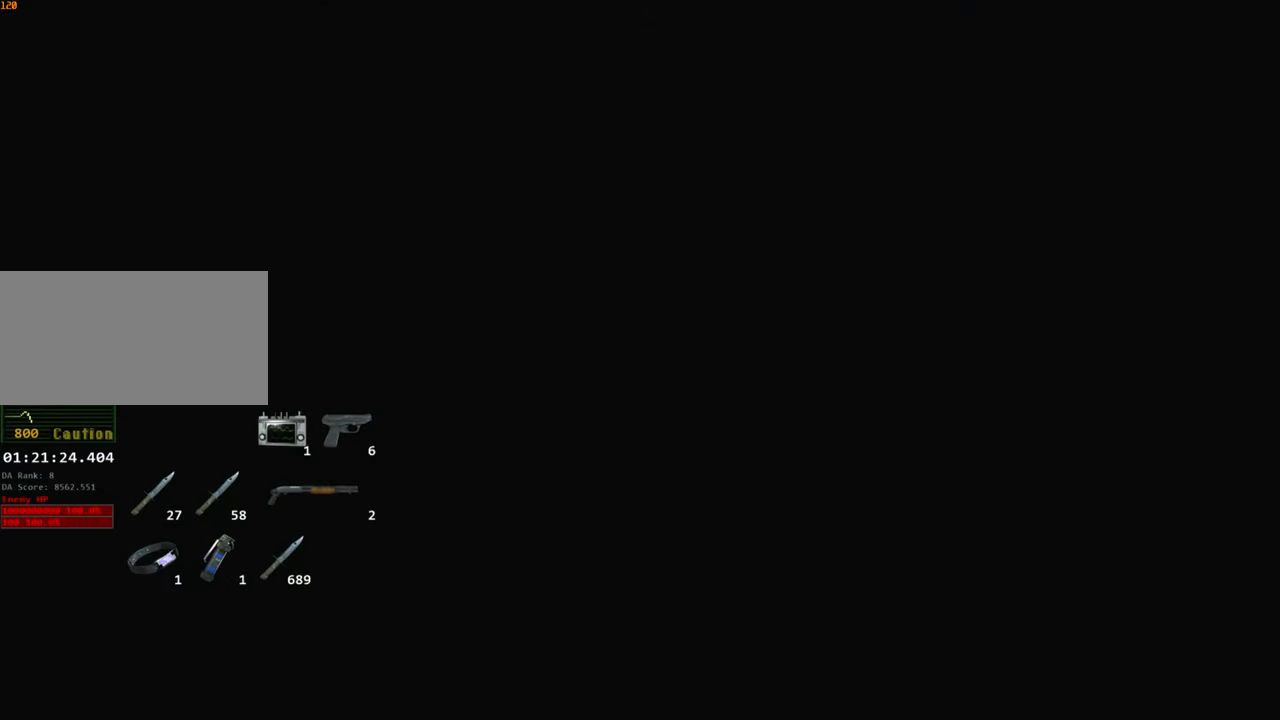
{"keys": ["d", "shift", "w"], "mouse": [], "events": [[166, "shift", "down"], [483, "d", "down"]]}
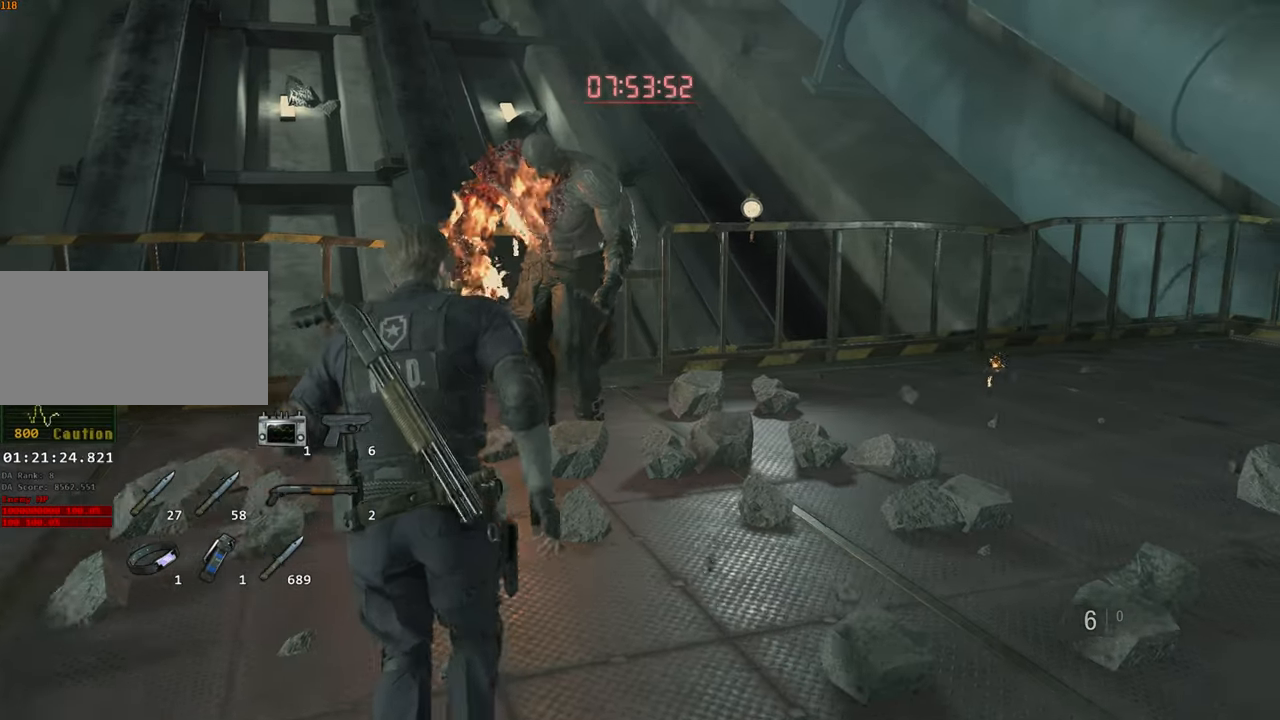
{"keys": ["shift", "w"], "mouse": [], "events": [[133, "d", "up"]]}
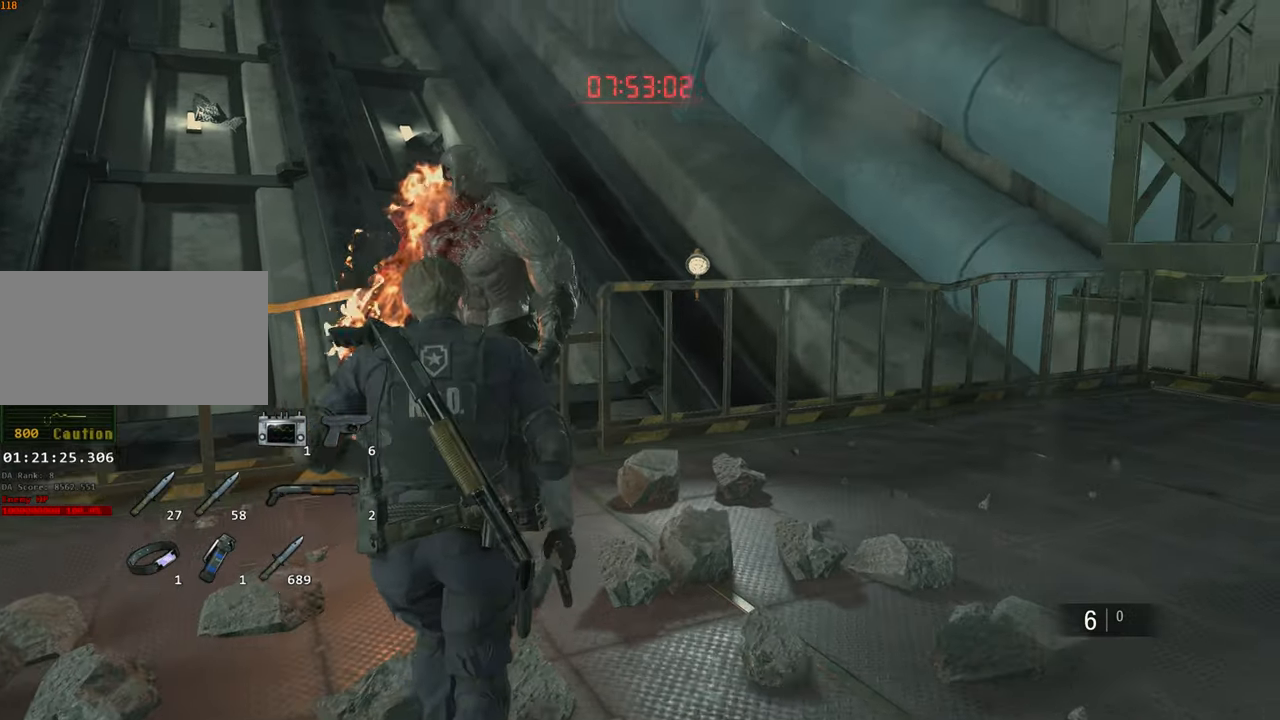
{"keys": ["shift", "space"], "mouse": ["left"], "events": [[100, "space", "down"], [150, "2", "down"], [200, "mouse_left", "down"], [283, "2", "up"], [483, "w", "up"]]}
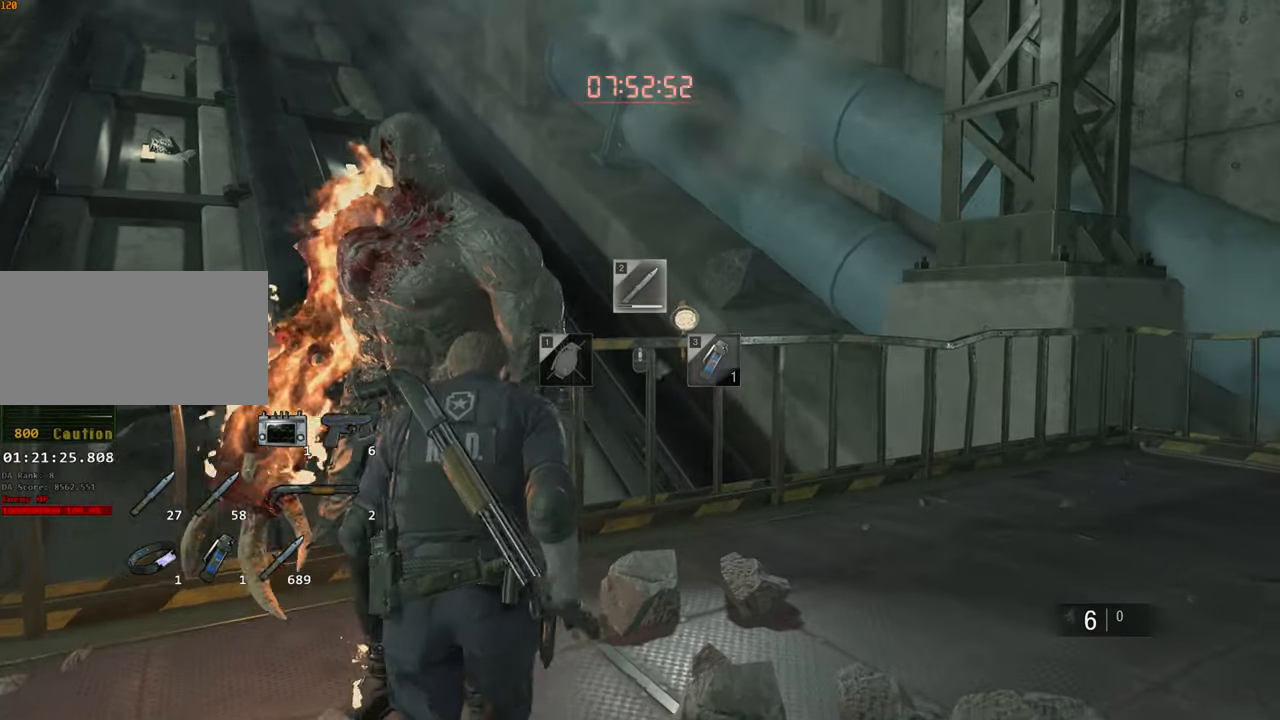
{"keys": [], "mouse": [], "events": [[16, "shift", "up"], [116, "escape", "down"], [166, "space", "up"], [200, "escape", "up"], [250, "mouse_left", "up"]]}